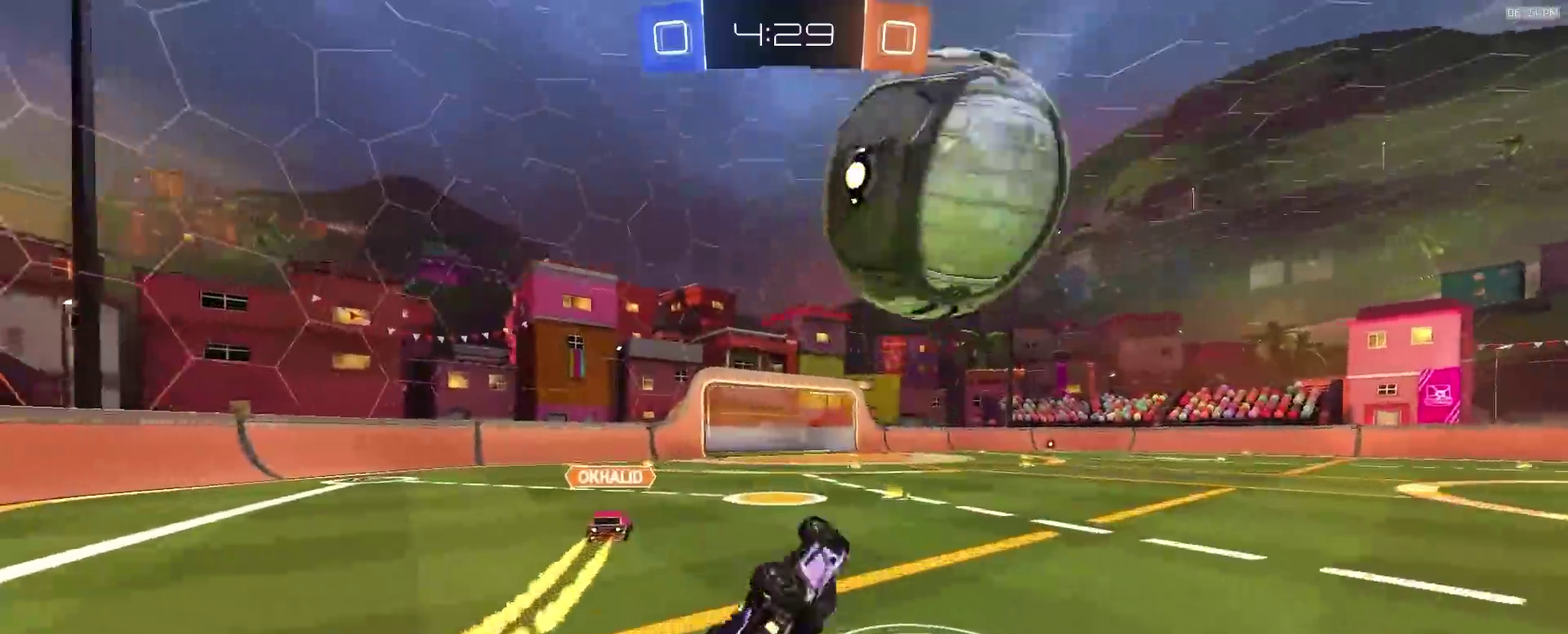
Gameplay with a controller (PlayStation layout); each line is a JSON object with the inputs held at the frame after it (dt_ms = milliseconds from this image to that frame). "events" lists button and stick changes between this image and that frame as [ms after this image, input, new state], when the widget could be followed in between. This document gives stick clicks only as held states, not as events. Not read: R1.
{"dt_ms": 400, "buttons": ["L2"], "left_stick": "right", "right_stick": "center", "events": [[250, "L2", "down"], [250, "left_stick", "right"]]}
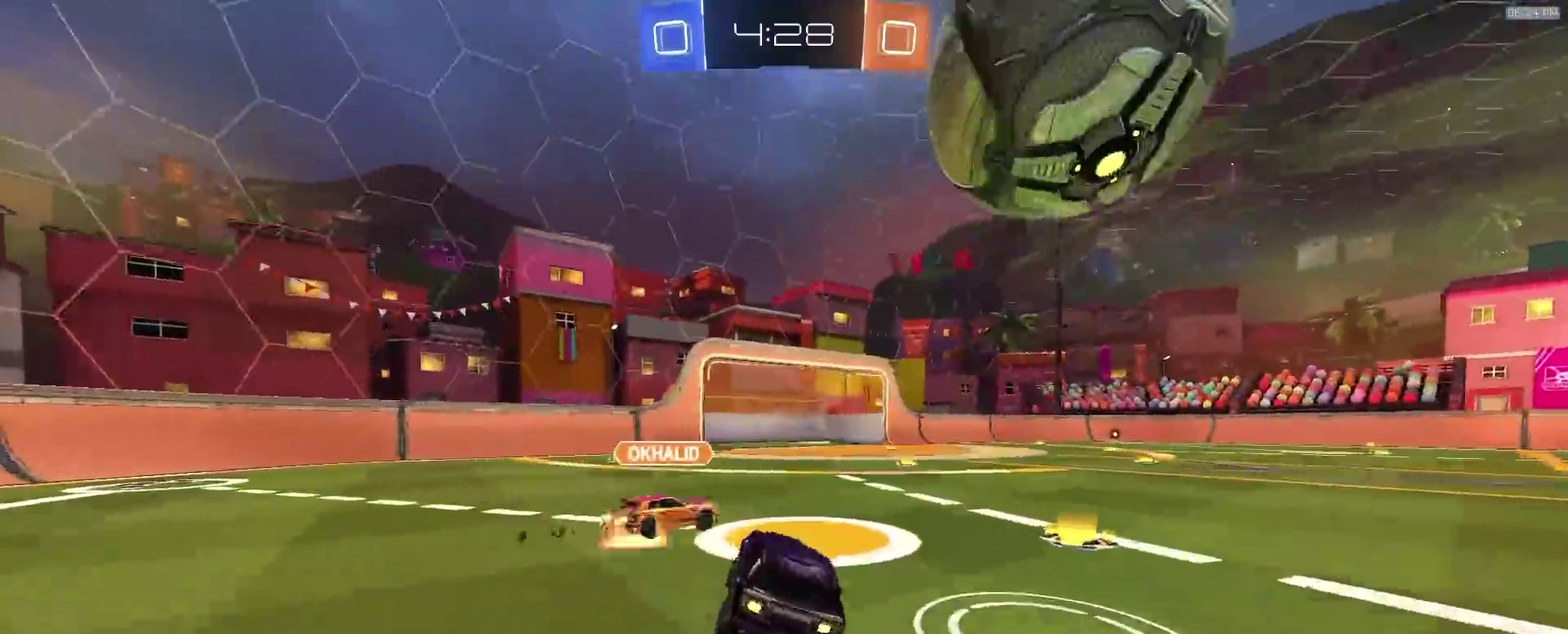
{"dt_ms": 600, "buttons": ["R2"], "left_stick": "right", "right_stick": "center", "events": [[33, "L2", "up"], [33, "R2", "down"], [150, "left_stick", "center"], [367, "left_stick", "left"], [383, "TRIANGLE", "down"], [483, "TRIANGLE", "up"], [517, "left_stick", "right"]]}
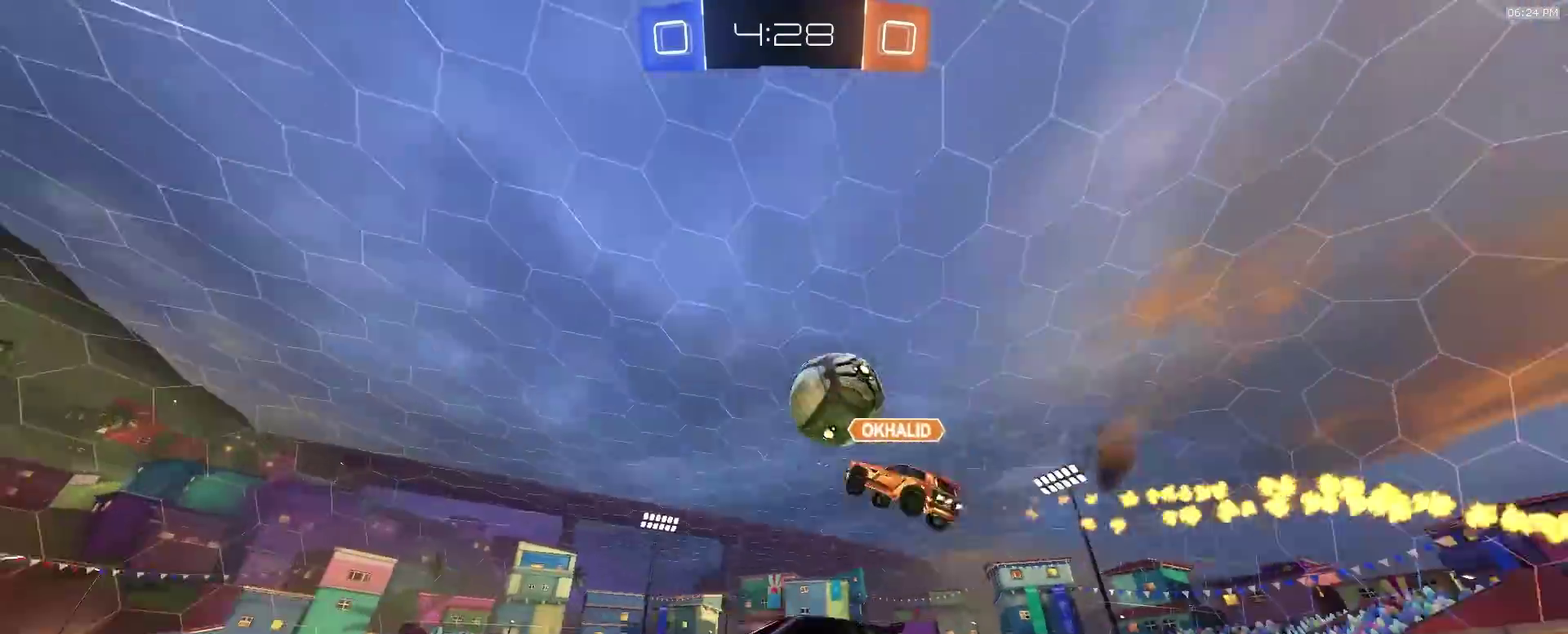
{"dt_ms": 300, "buttons": ["R2"], "left_stick": "right", "right_stick": "center", "events": []}
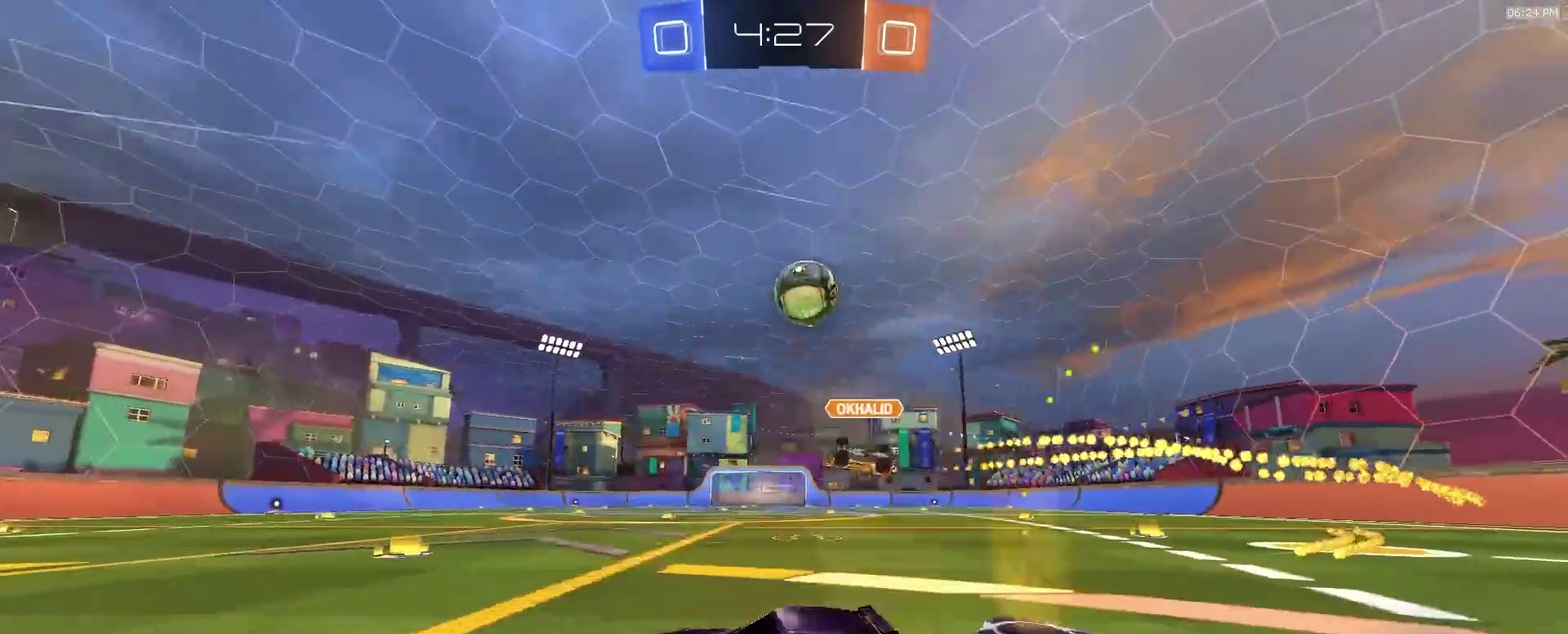
{"dt_ms": 700, "buttons": ["R2"], "left_stick": "left", "right_stick": "center", "events": [[50, "TRIANGLE", "down"], [183, "TRIANGLE", "up"], [483, "left_stick", "center"], [583, "left_stick", "left"]]}
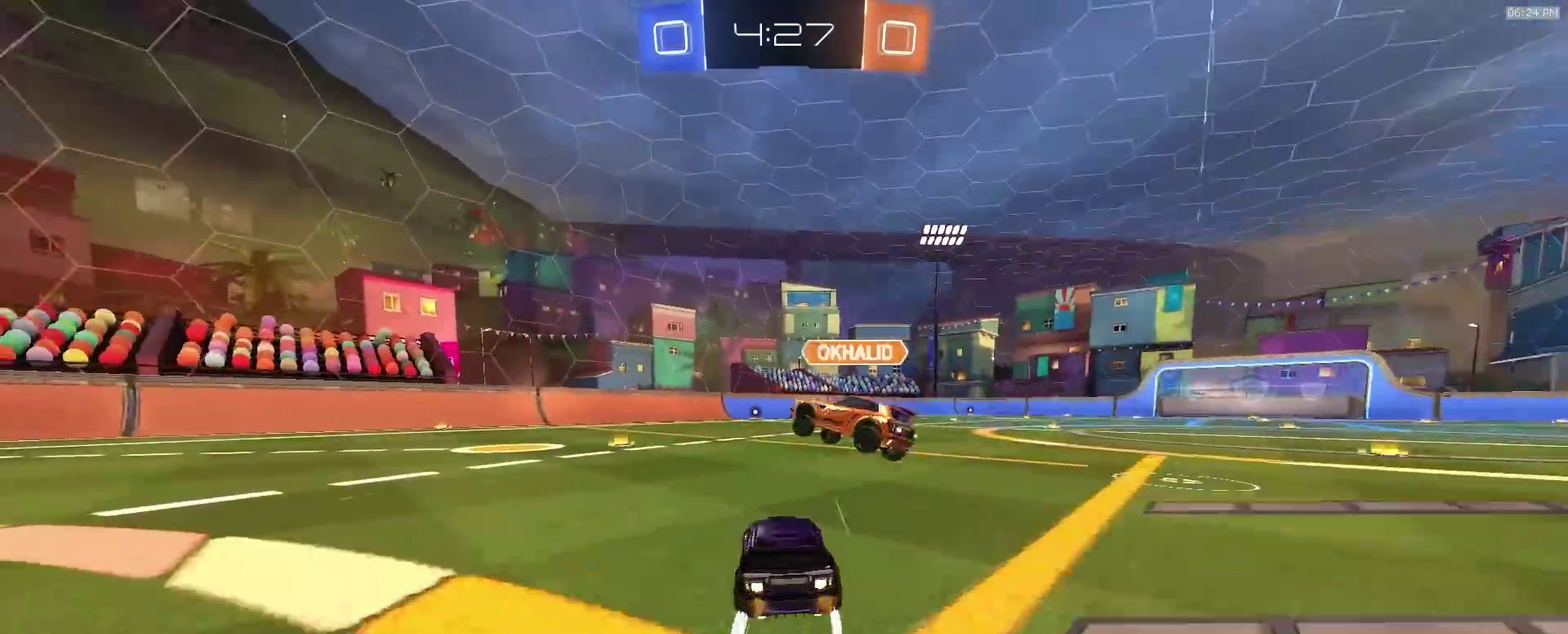
{"dt_ms": 300, "buttons": ["R2"], "left_stick": "center", "right_stick": "center", "events": [[250, "left_stick", "center"]]}
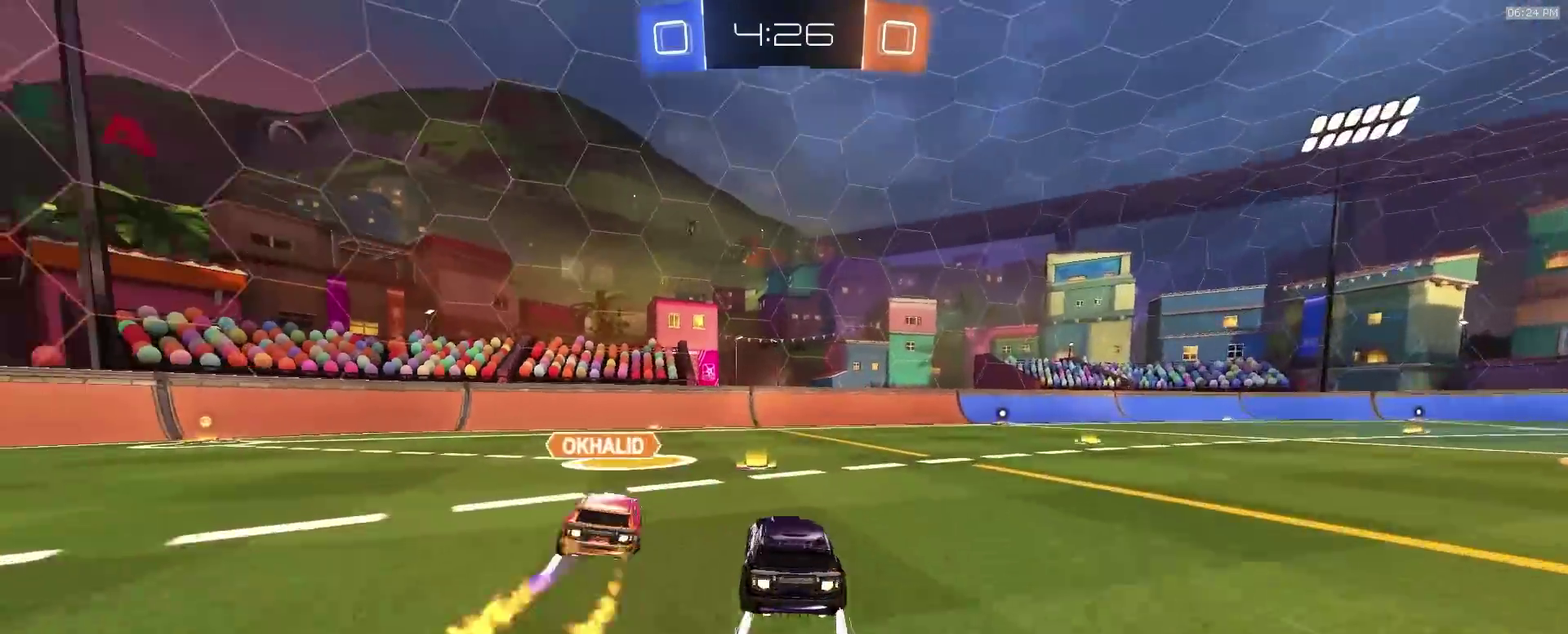
{"dt_ms": 900, "buttons": ["R2"], "left_stick": "center", "right_stick": "center", "events": [[267, "left_stick", "right"], [333, "TRIANGLE", "down"], [450, "TRIANGLE", "up"], [567, "left_stick", "center"], [683, "left_stick", "right"], [733, "TRIANGLE", "down"], [817, "left_stick", "center"], [867, "TRIANGLE", "up"]]}
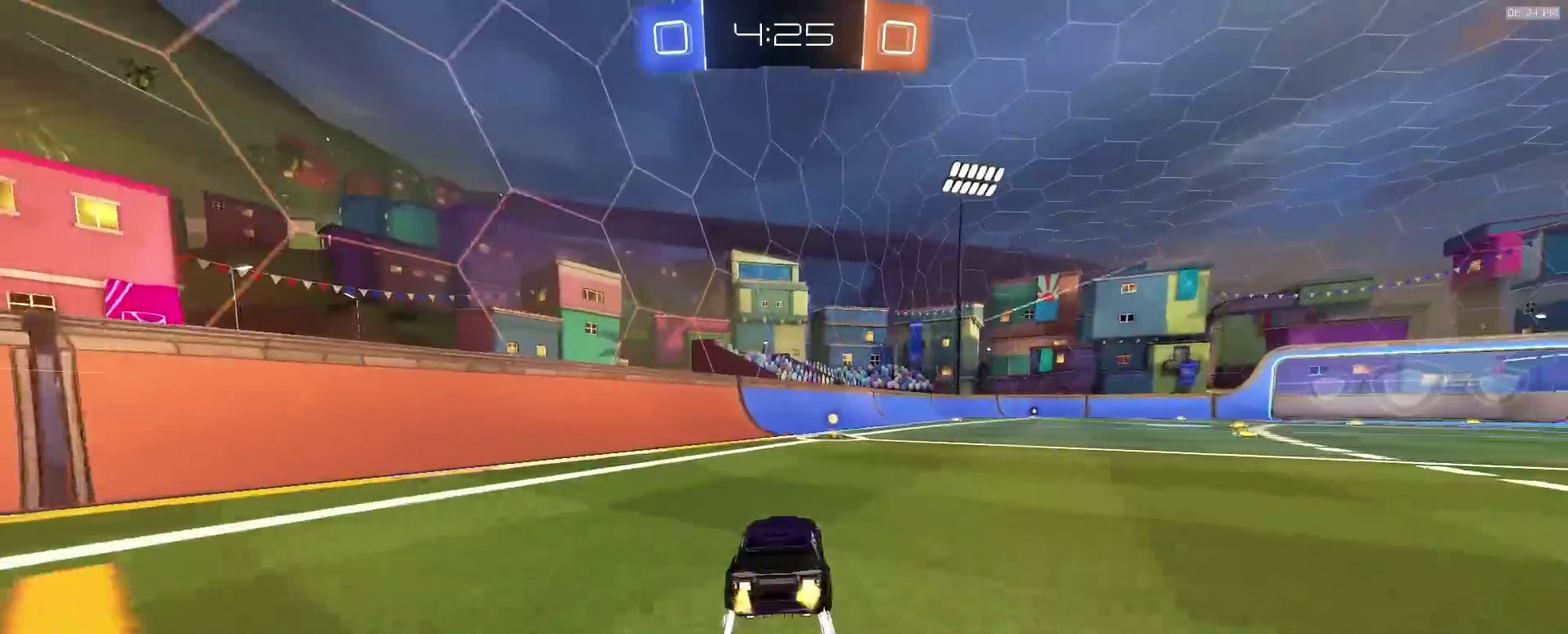
{"dt_ms": 300, "buttons": ["R2"], "left_stick": "center", "right_stick": "center", "events": [[183, "TRIANGLE", "down"], [300, "TRIANGLE", "up"]]}
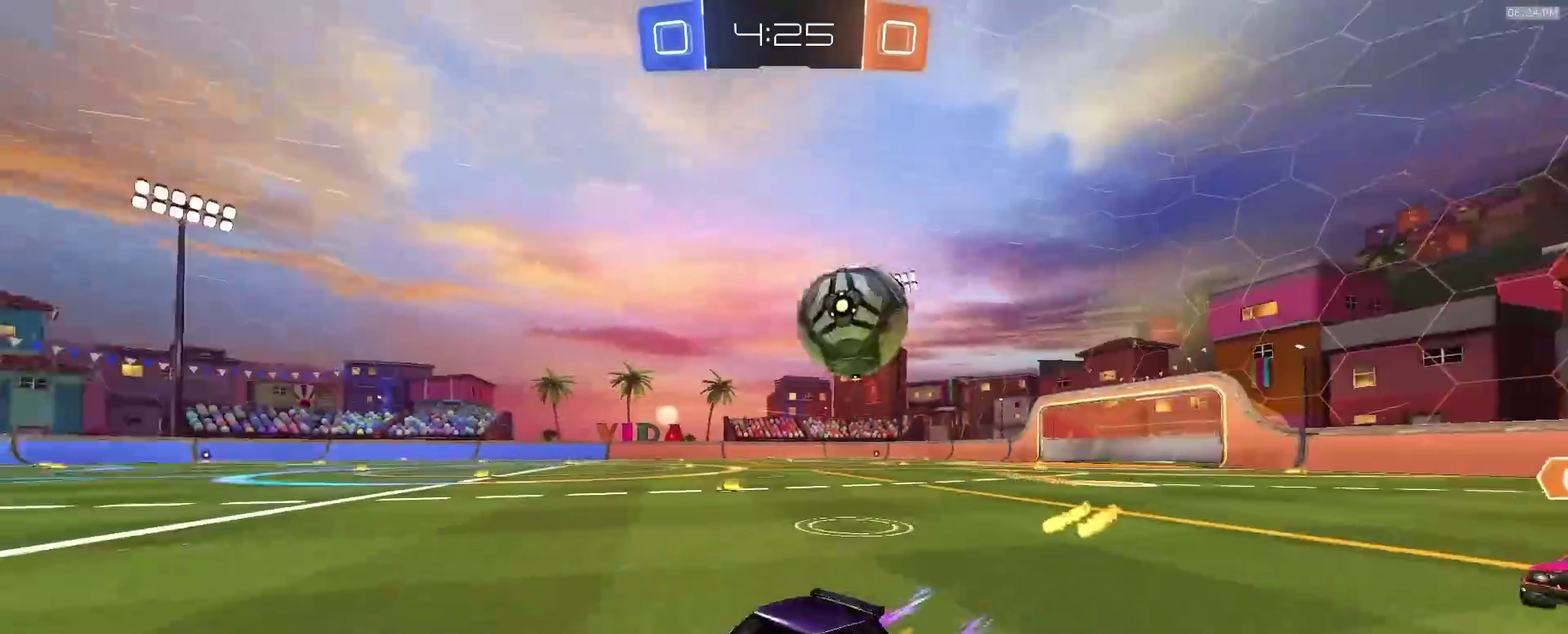
{"dt_ms": 600, "buttons": ["R2"], "left_stick": "right", "right_stick": "center", "events": [[33, "left_stick", "down-right"], [583, "left_stick", "right"]]}
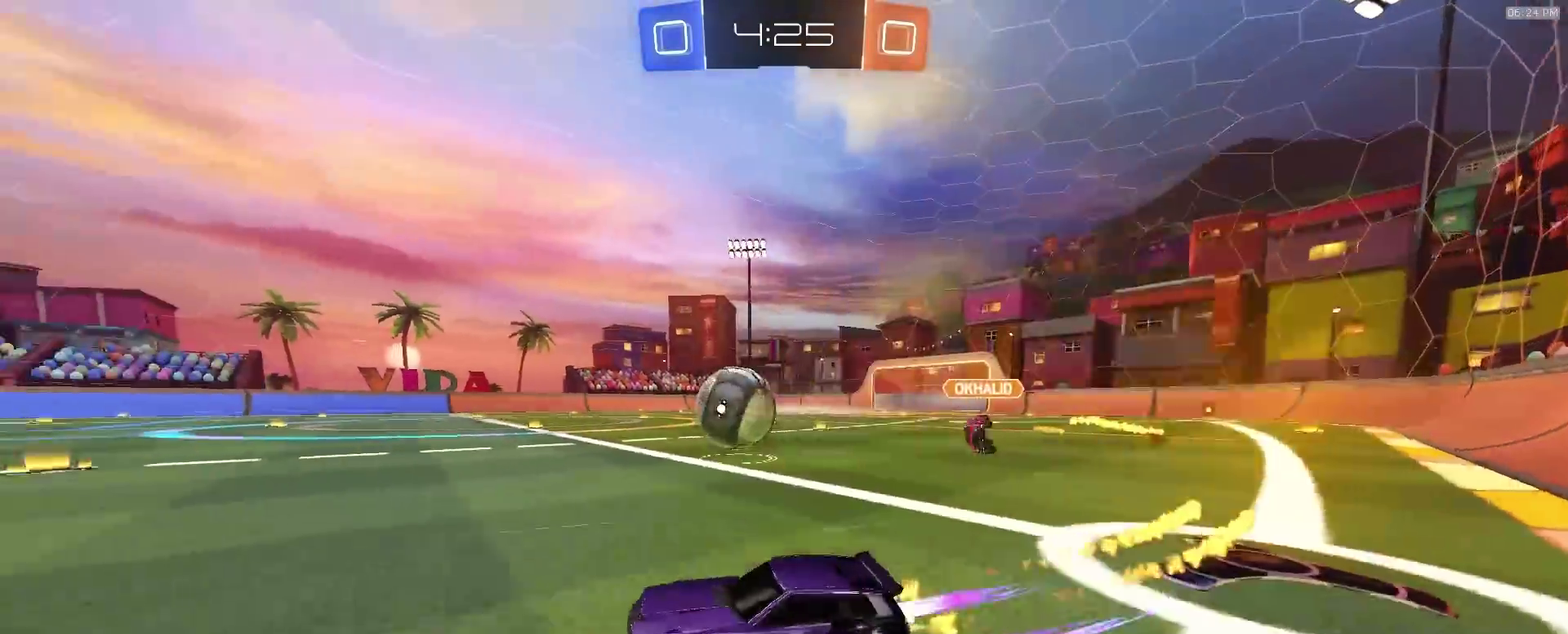
{"dt_ms": 400, "buttons": ["R2"], "left_stick": "center", "right_stick": "center", "events": [[67, "TRIANGLE", "down"], [83, "left_stick", "center"], [200, "TRIANGLE", "up"]]}
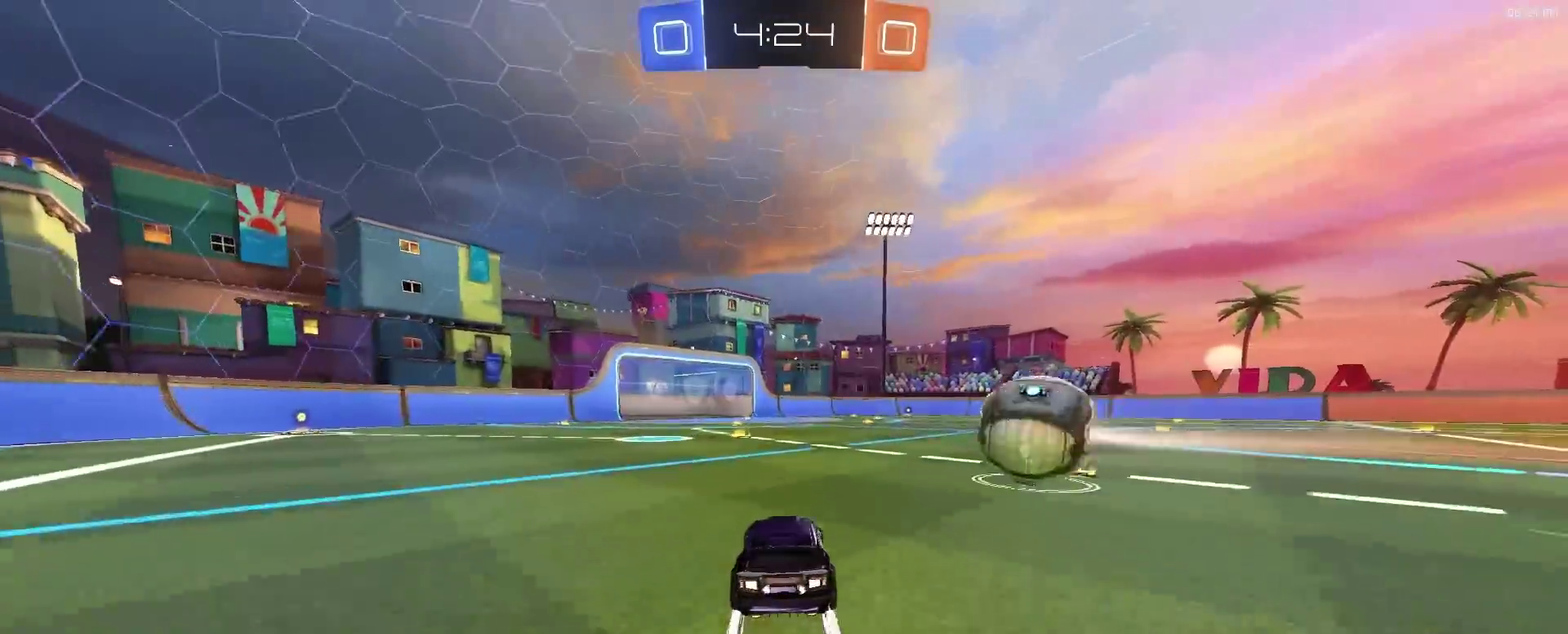
{"dt_ms": 500, "buttons": ["R2"], "left_stick": "right", "right_stick": "center", "events": [[183, "TRIANGLE", "down"], [183, "left_stick", "right"], [283, "TRIANGLE", "up"]]}
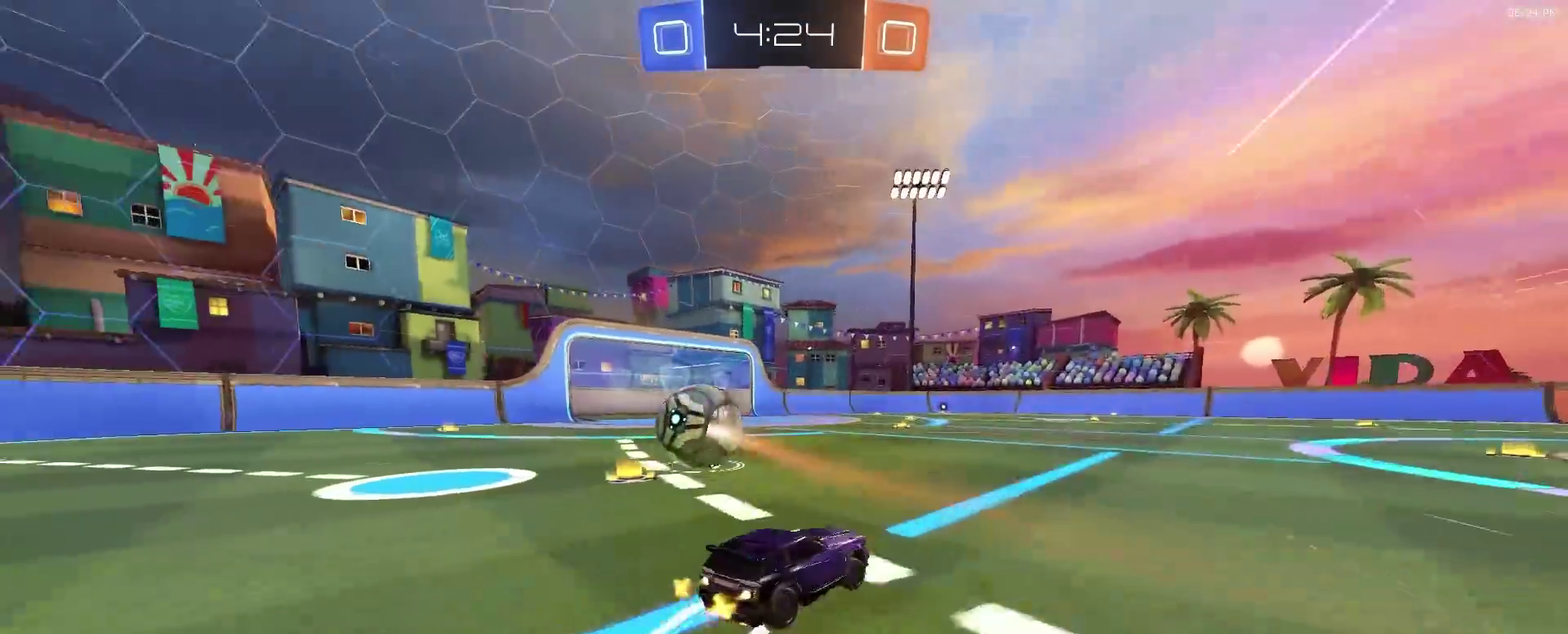
{"dt_ms": 500, "buttons": ["CIRCLE", "R2"], "left_stick": "down-right", "right_stick": "center", "events": [[83, "CROSS", "down"], [133, "CIRCLE", "down"], [133, "CROSS", "up"], [133, "left_stick", "down"], [167, "TRIANGLE", "down"], [300, "left_stick", "down-right"], [317, "TRIANGLE", "up"]]}
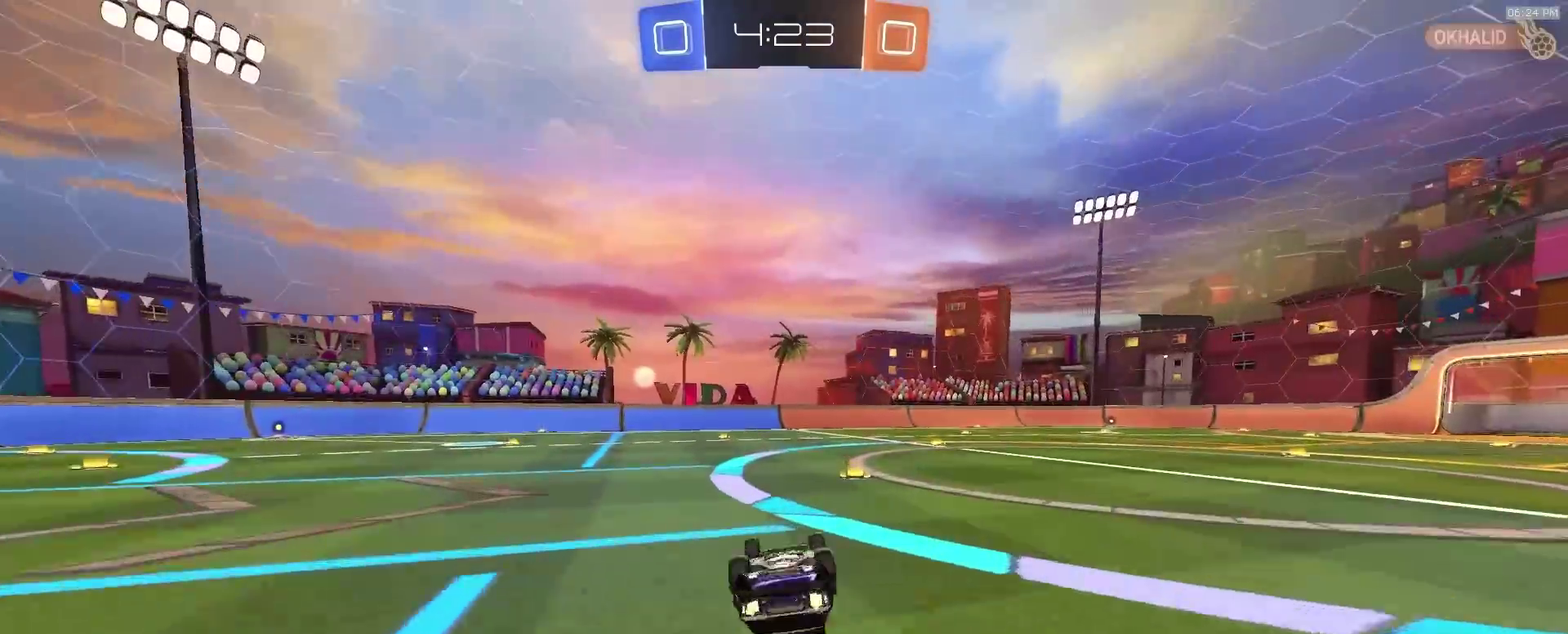
{"dt_ms": 400, "buttons": ["R2"], "left_stick": "center", "right_stick": "center", "events": [[183, "left_stick", "down"], [233, "left_stick", "center"], [317, "CIRCLE", "up"]]}
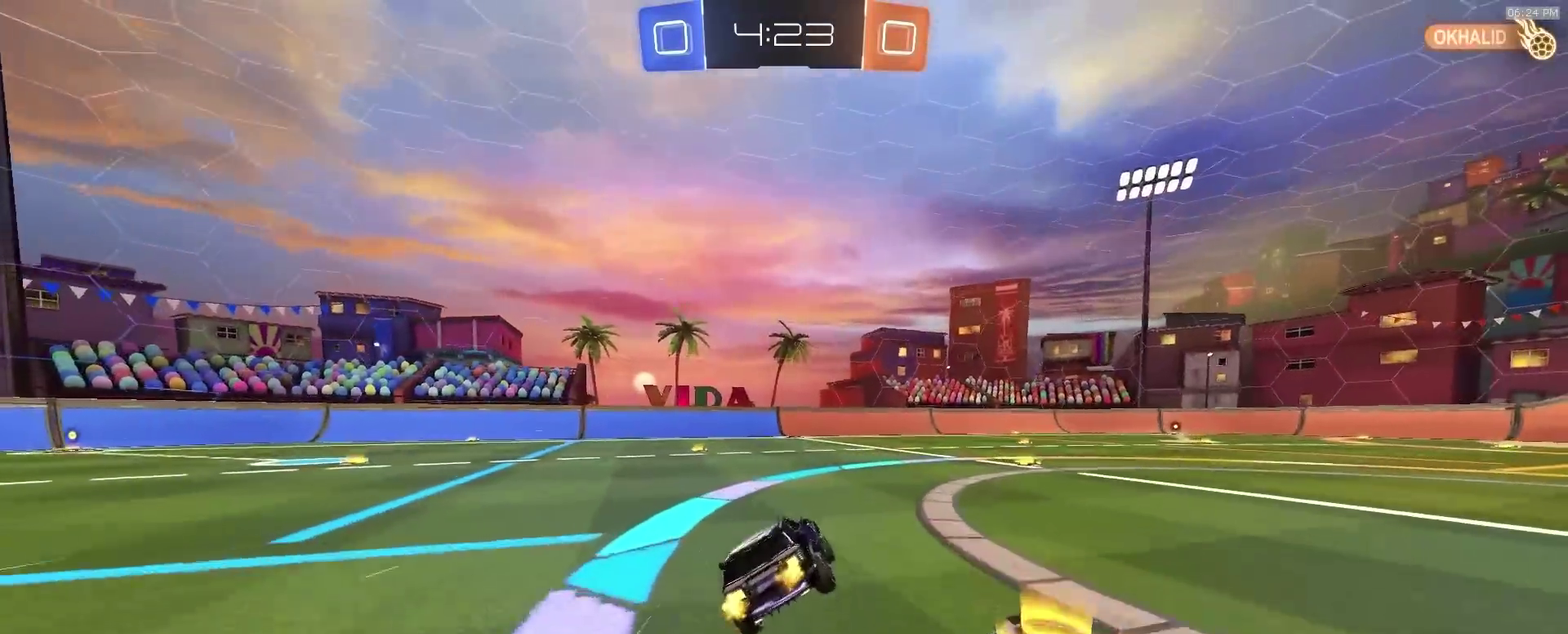
{"dt_ms": 600, "buttons": ["CROSS", "CIRCLE", "R2"], "left_stick": "center", "right_stick": "center", "events": [[367, "CIRCLE", "down"], [383, "CROSS", "down"]]}
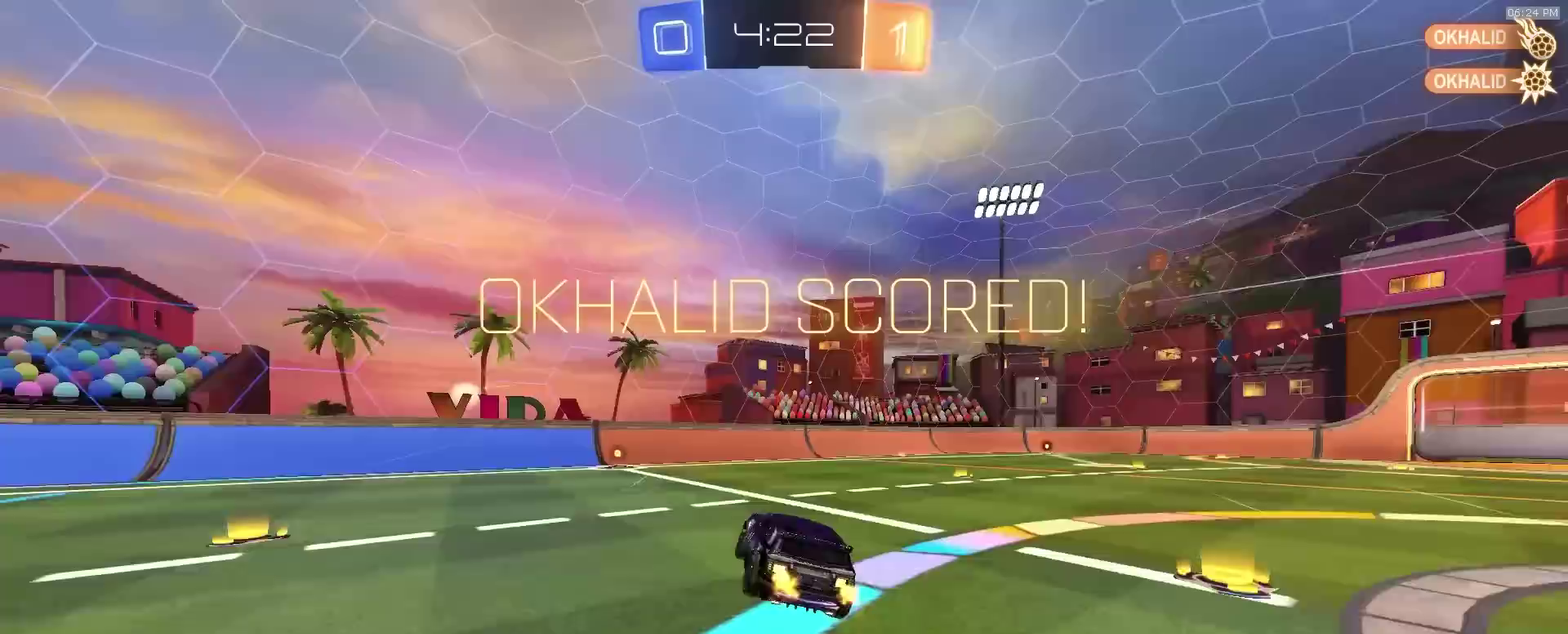
{"dt_ms": 300, "buttons": ["CIRCLE", "R2"], "left_stick": "center", "right_stick": "center", "events": [[183, "CROSS", "up"]]}
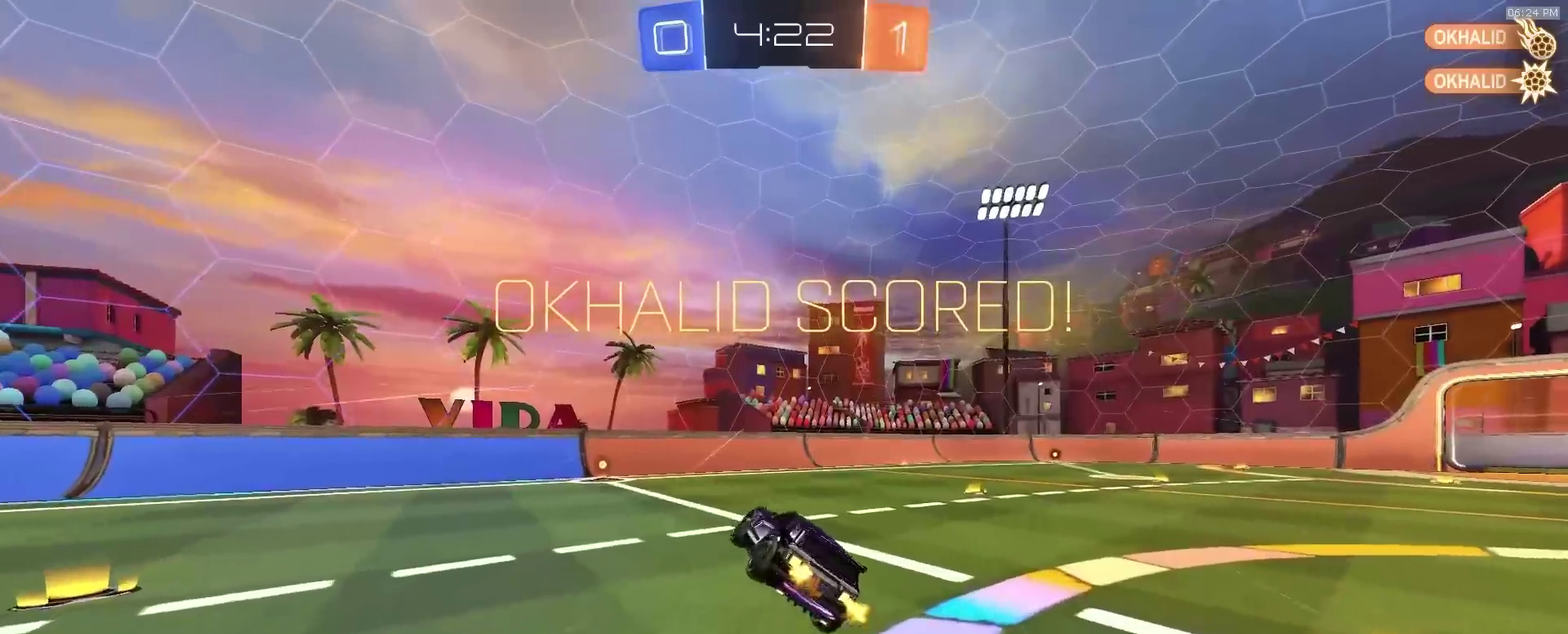
{"dt_ms": 700, "buttons": ["CIRCLE", "R2"], "left_stick": "center", "right_stick": "center", "events": [[233, "CIRCLE", "up"], [367, "CROSS", "down"], [433, "CIRCLE", "down"], [450, "CROSS", "up"]]}
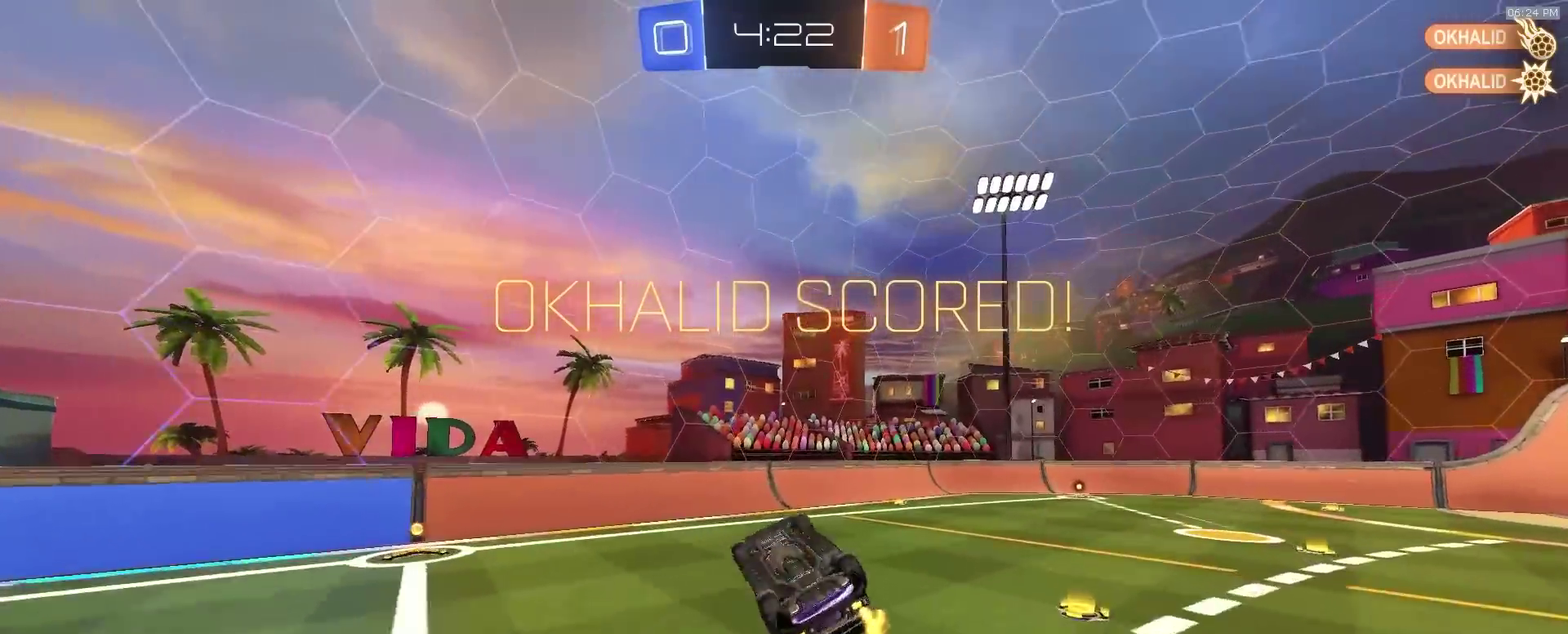
{"dt_ms": 300, "buttons": ["CIRCLE", "R2"], "left_stick": "center", "right_stick": "center", "events": []}
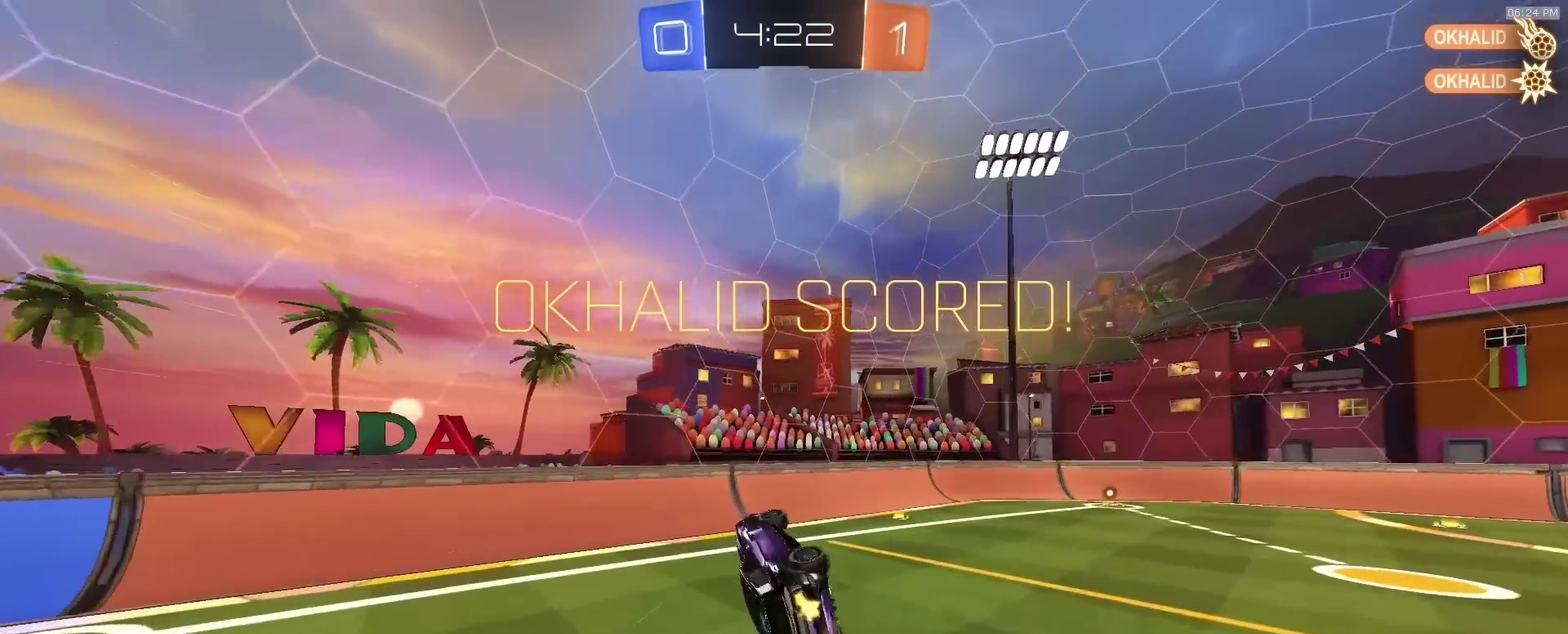
{"dt_ms": 900, "buttons": ["R2"], "left_stick": "center", "right_stick": "center", "events": [[67, "CIRCLE", "up"]]}
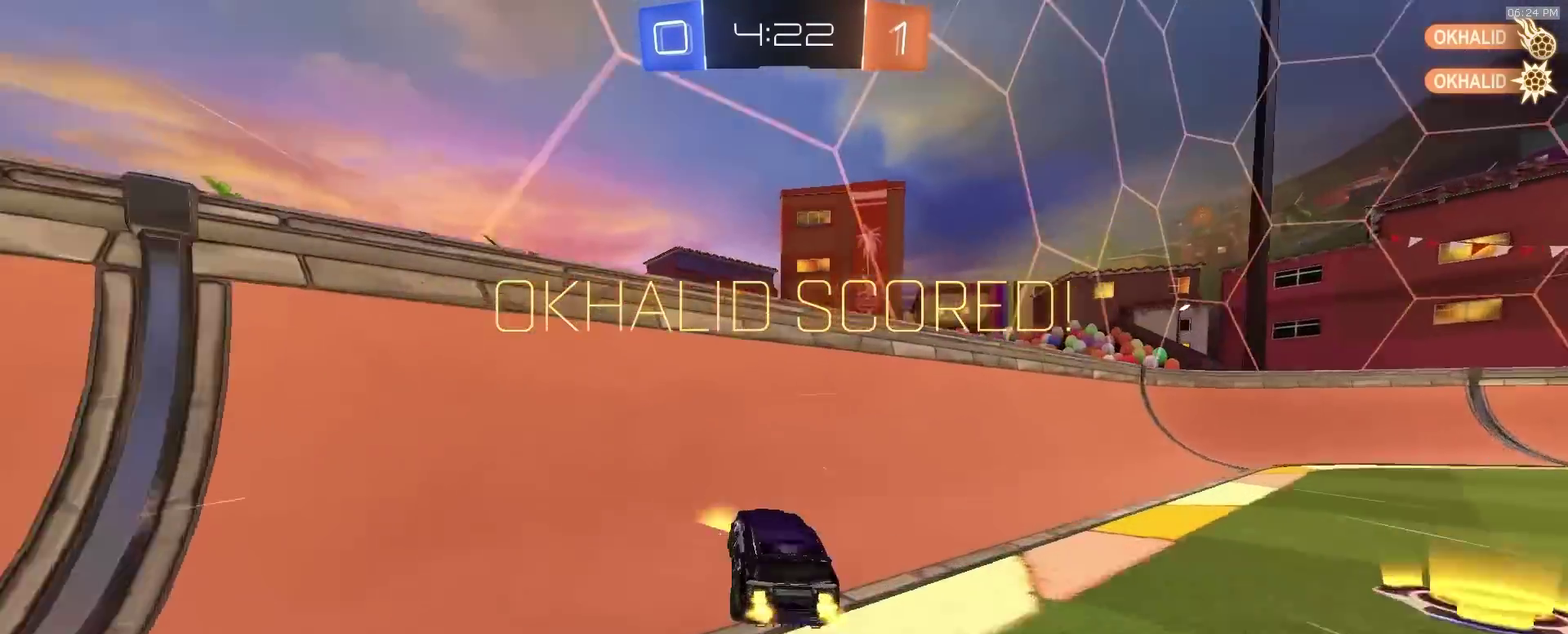
{"dt_ms": 300, "buttons": ["R2"], "left_stick": "center", "right_stick": "center", "events": []}
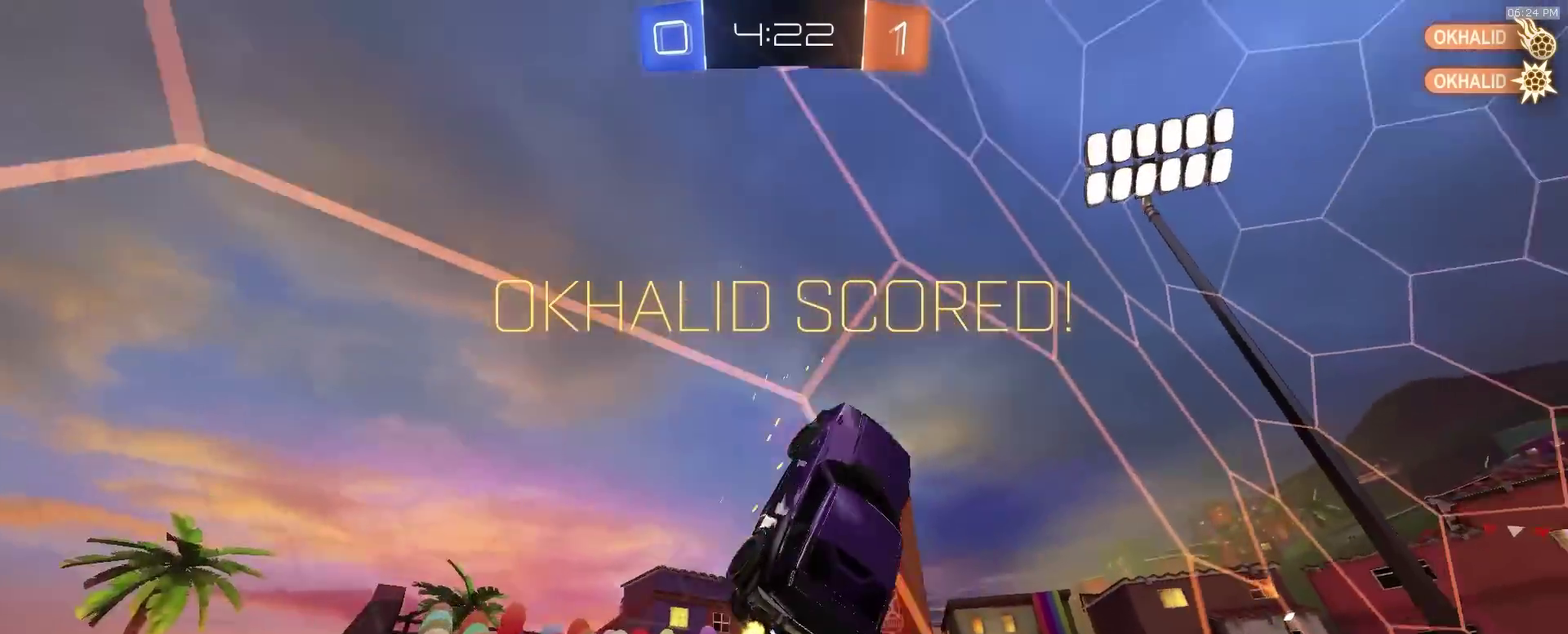
{"dt_ms": 600, "buttons": ["R2"], "left_stick": "center", "right_stick": "center", "events": []}
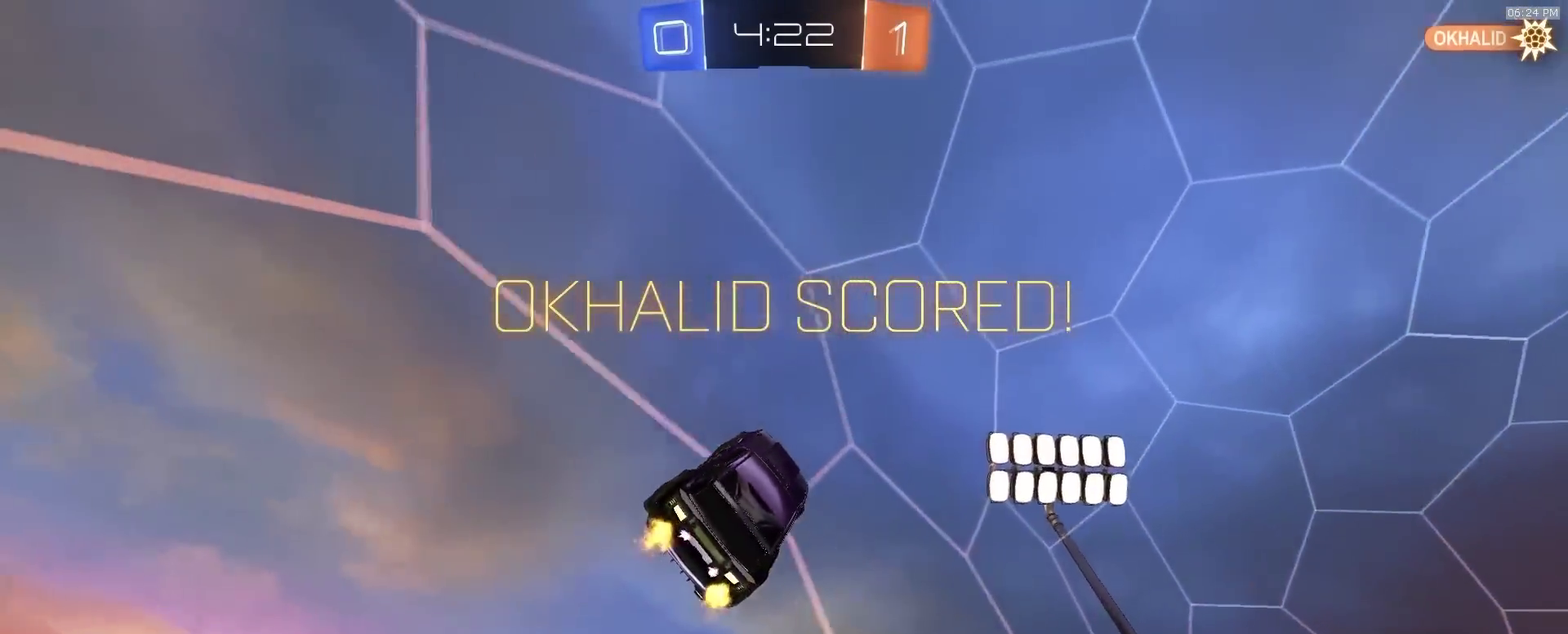
{"dt_ms": 400, "buttons": ["R2"], "left_stick": "center", "right_stick": "center", "events": []}
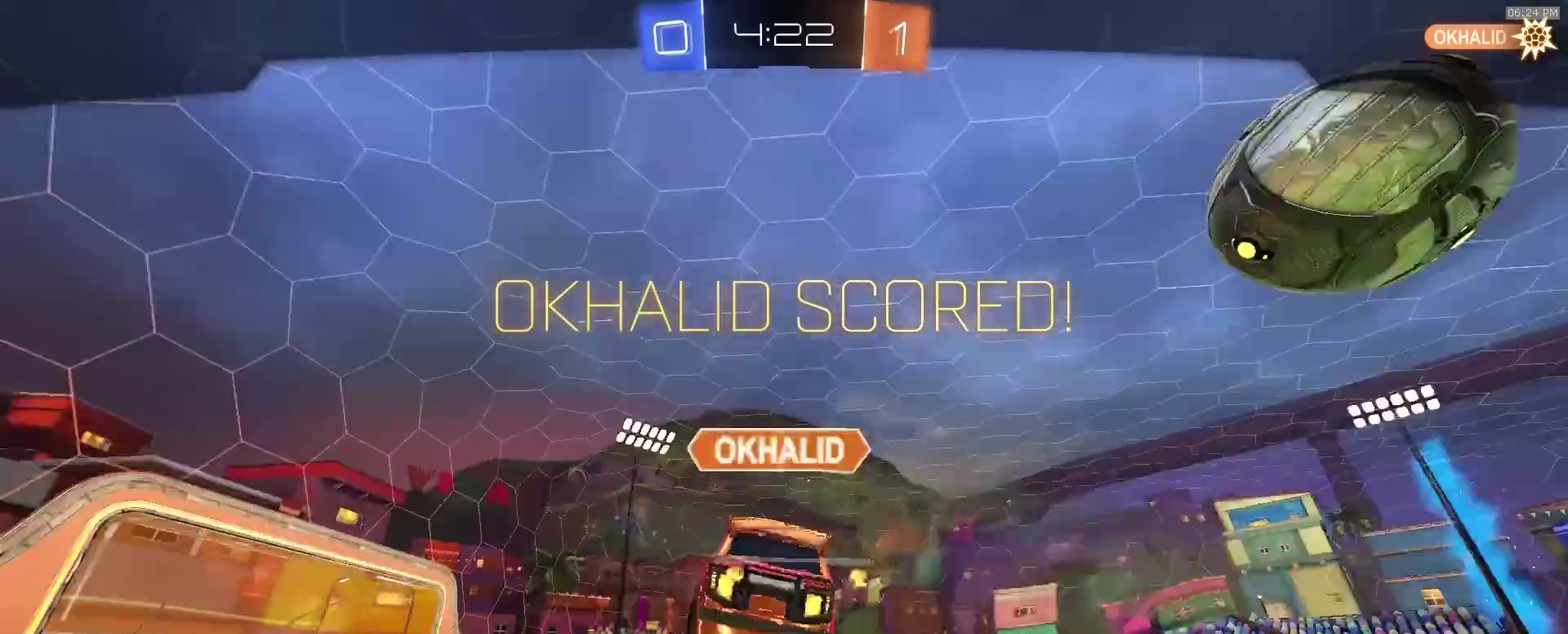
{"dt_ms": 500, "buttons": ["TRIANGLE", "R2"], "left_stick": "center", "right_stick": "center", "events": [[33, "CROSS", "down"], [117, "CROSS", "up"], [150, "left_stick", "up-left"], [167, "CROSS", "down"], [383, "CROSS", "up"], [417, "TRIANGLE", "down"], [483, "left_stick", "center"]]}
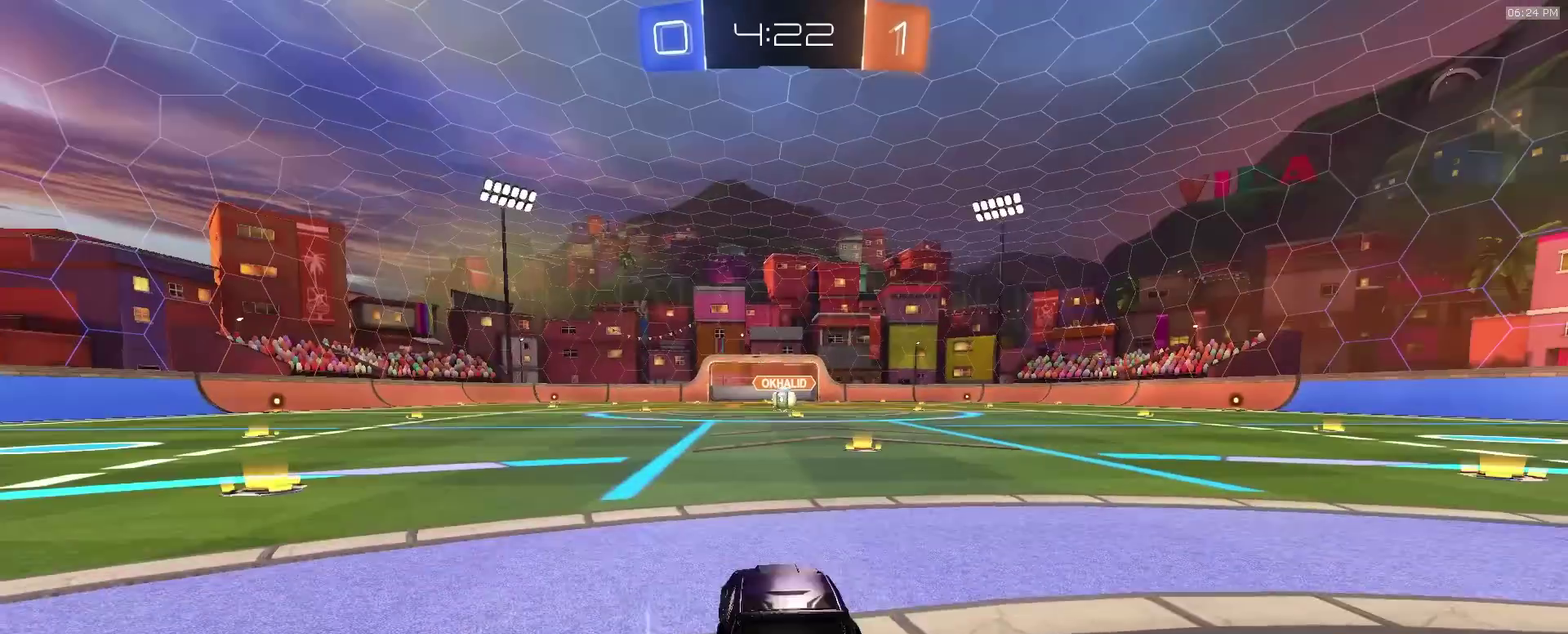
{"dt_ms": 500, "buttons": ["R2"], "left_stick": "center", "right_stick": "center", "events": [[50, "TRIANGLE", "up"]]}
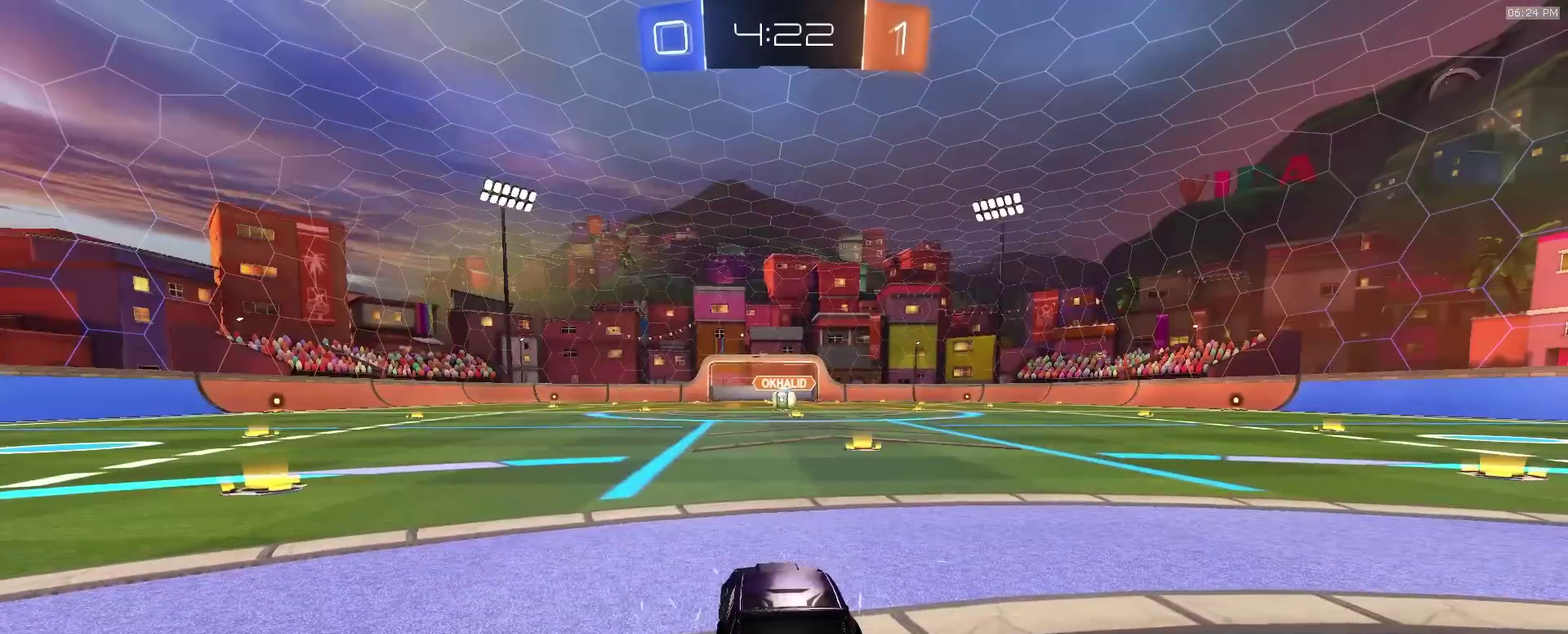
{"dt_ms": 500, "buttons": ["R2"], "left_stick": "center", "right_stick": "center", "events": [[133, "left_stick", "up-left"], [200, "left_stick", "up"], [250, "left_stick", "up-right"], [300, "left_stick", "center"]]}
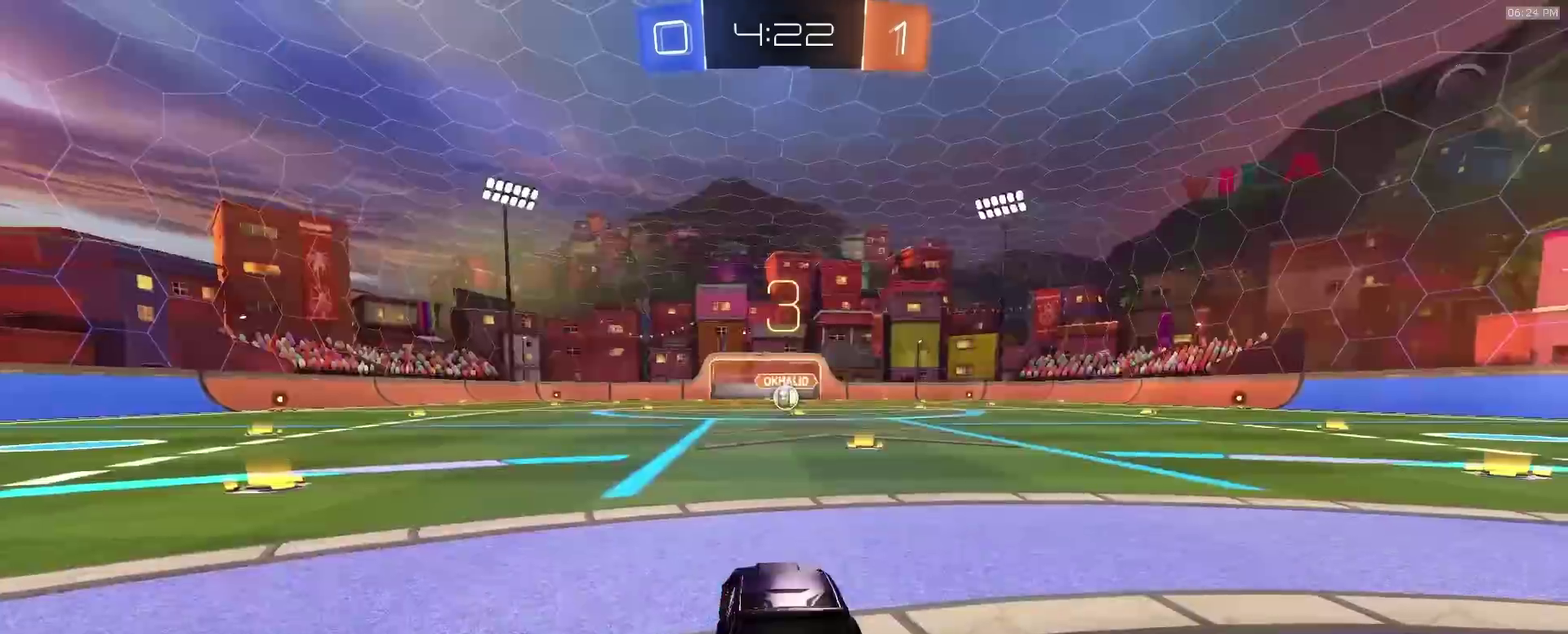
{"dt_ms": 500, "buttons": ["R2"], "left_stick": "center", "right_stick": "center", "events": []}